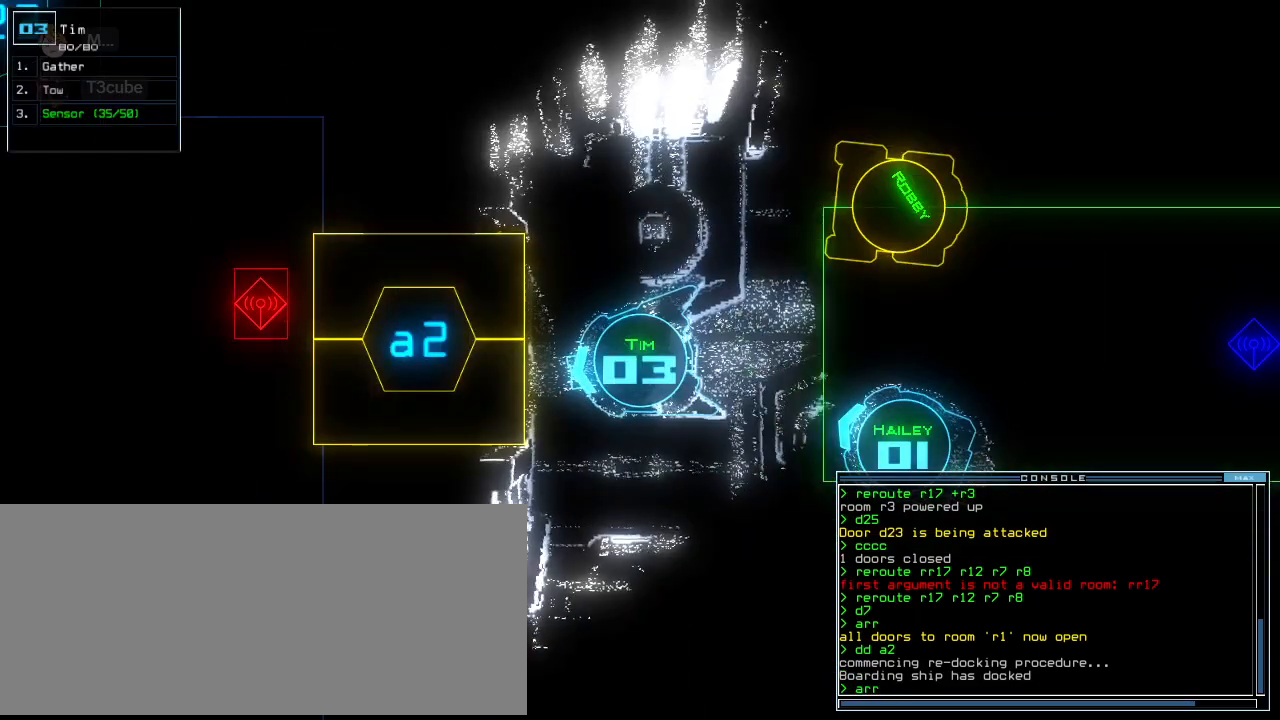
Gameplay with keyboard; each line is a JSON object with the keys held at the frame after it. "events" lists presses ("down") and releases ("up") of ".", "0", "1", "2", "3", "4", "5", "6", "7", "8", "9", "a", "b", "backspace", "c", "caps_lock", "comma", "ctrl_l", "ctrl_r", "d", "down", "e", "equals", "escape", "f", "g", "h", "i", "j", "k", "l", "left", "m", "minus", "n", "o", "p", "q", "quote", "r", "return", "right", "s", "semicolon", "shift_l", "shift_r", "space", "t", "tab", "tilde", "u", "up", "v", "w", "x", "y" and "z" between this image and that frame as [ms after this image, input, new state], when the widget could be followed in between. No other keys are recorded. Mouse input is not recorded. Not read: other_keys.
{"keys": [], "events": []}
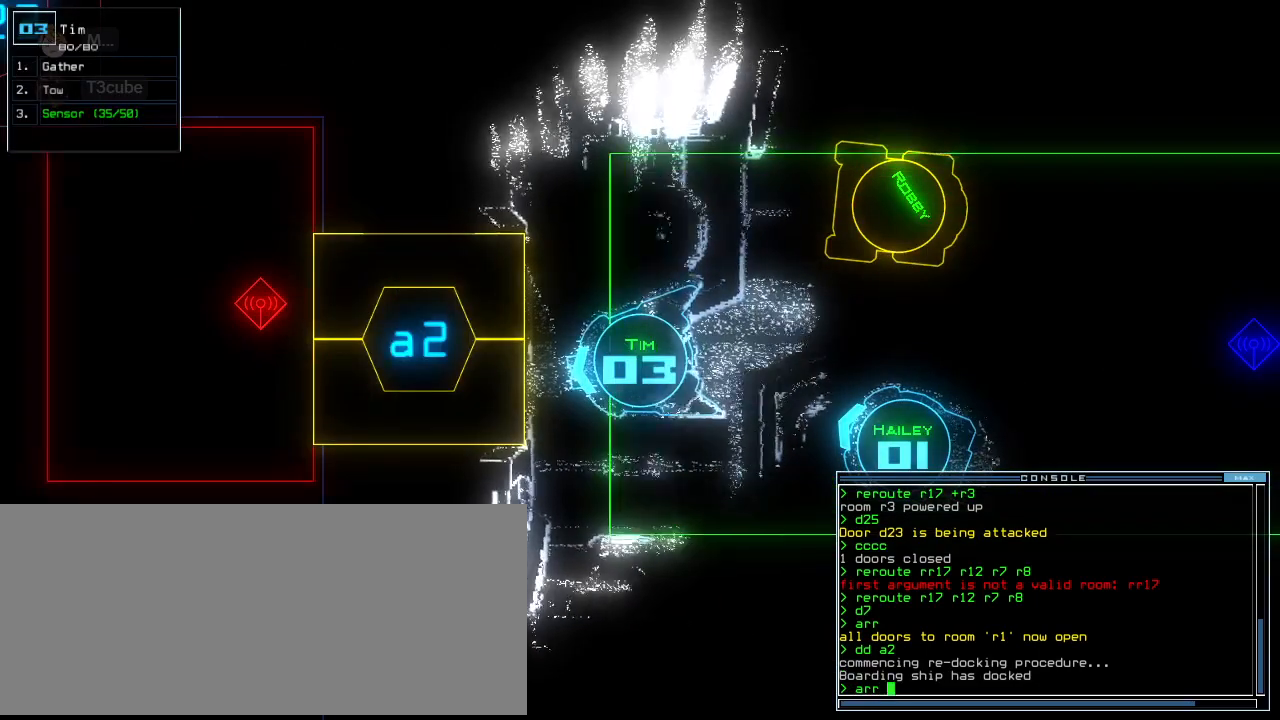
{"keys": [], "events": [[145, "return", "down"], [229, "return", "up"], [312, "r", "down"], [354, "a", "down"], [395, "r", "up"], [479, "a", "up"]]}
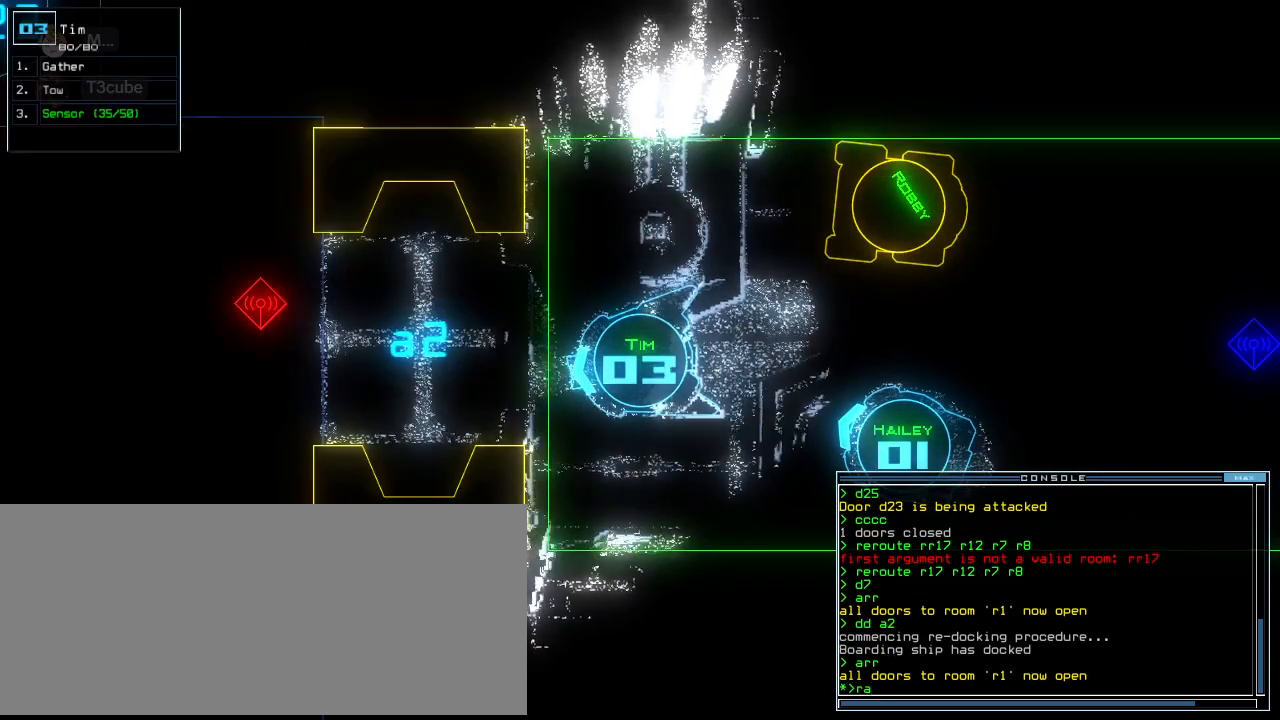
{"keys": ["space"], "events": [[312, "return", "down"], [374, "return", "up"], [479, "space", "down"]]}
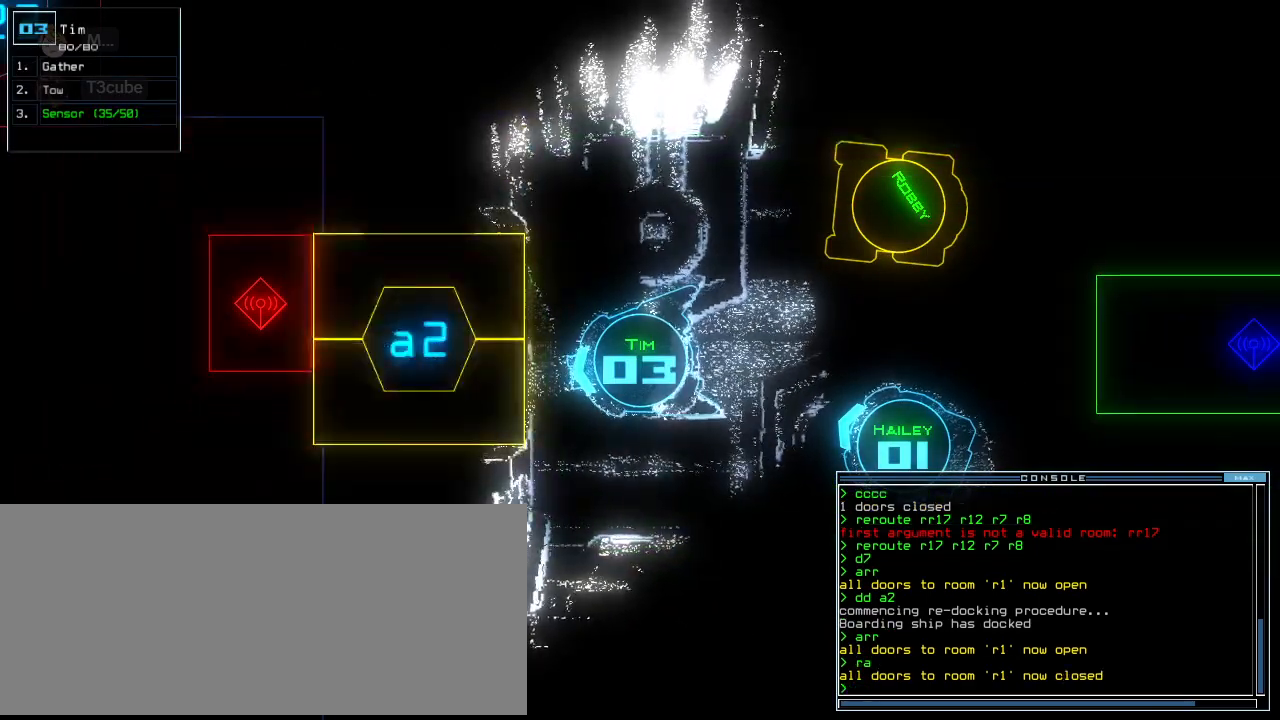
{"keys": [], "events": [[20, "space", "up"]]}
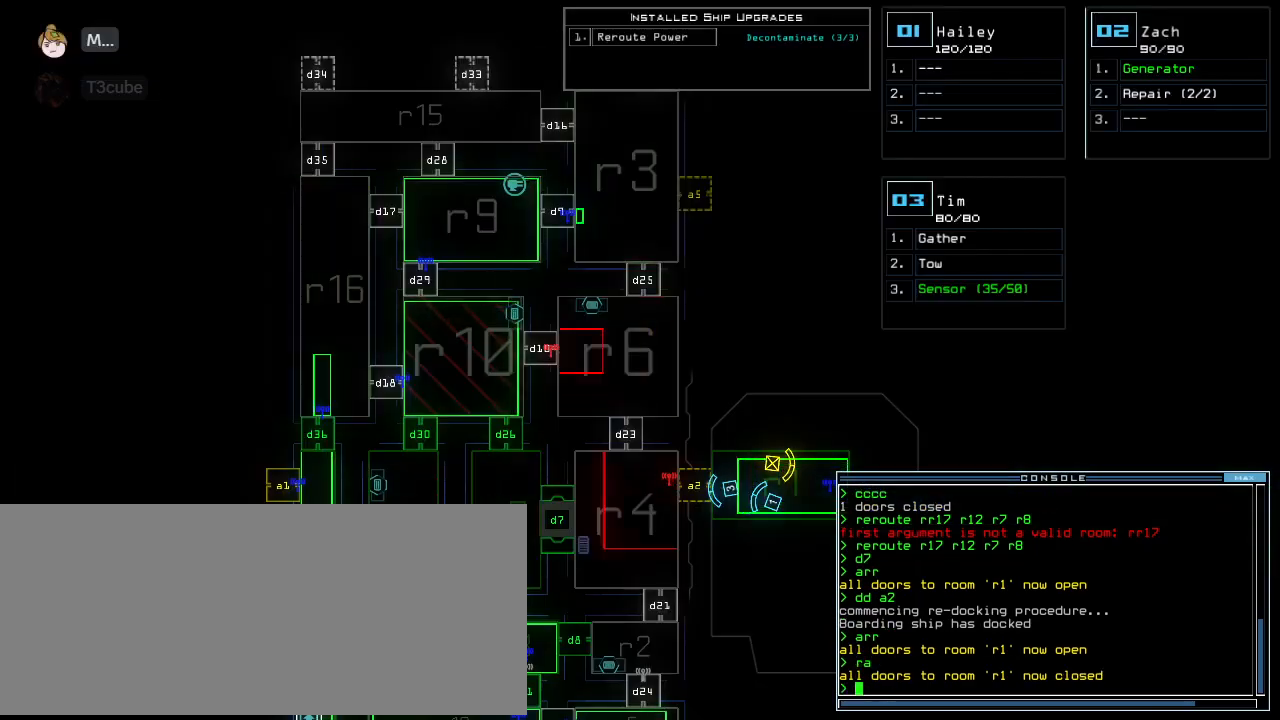
{"keys": [], "events": []}
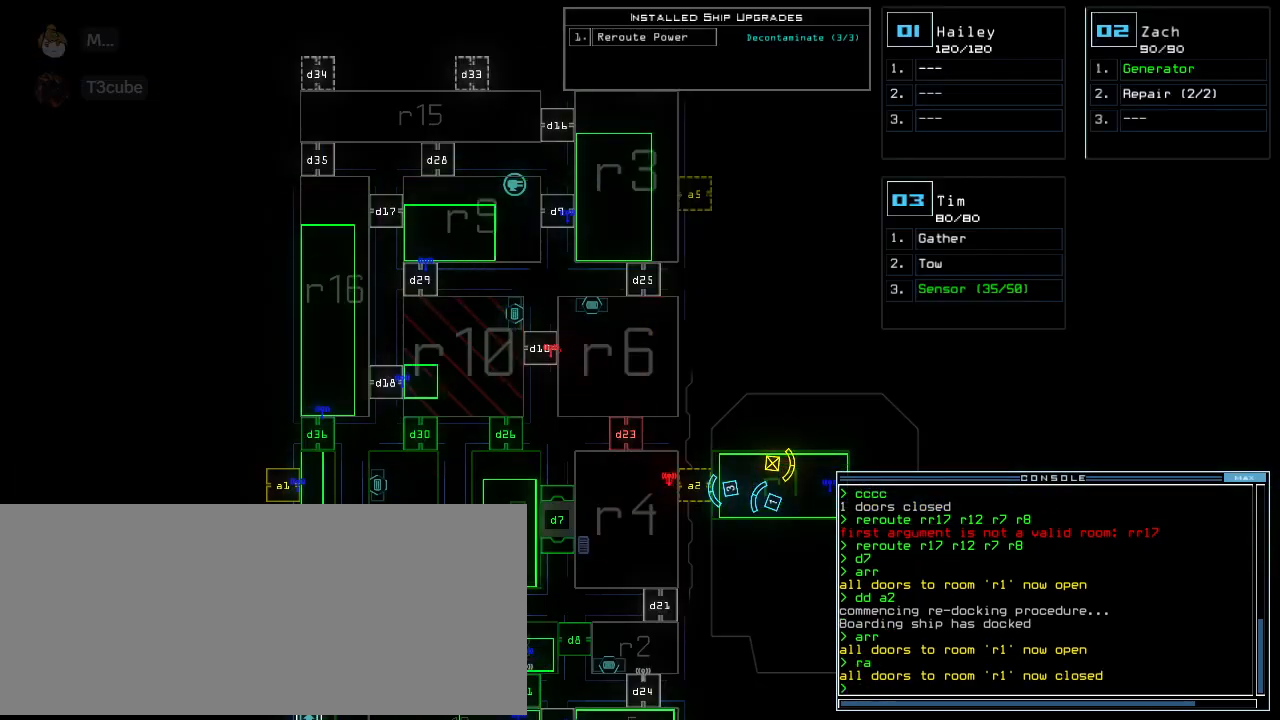
{"keys": []}
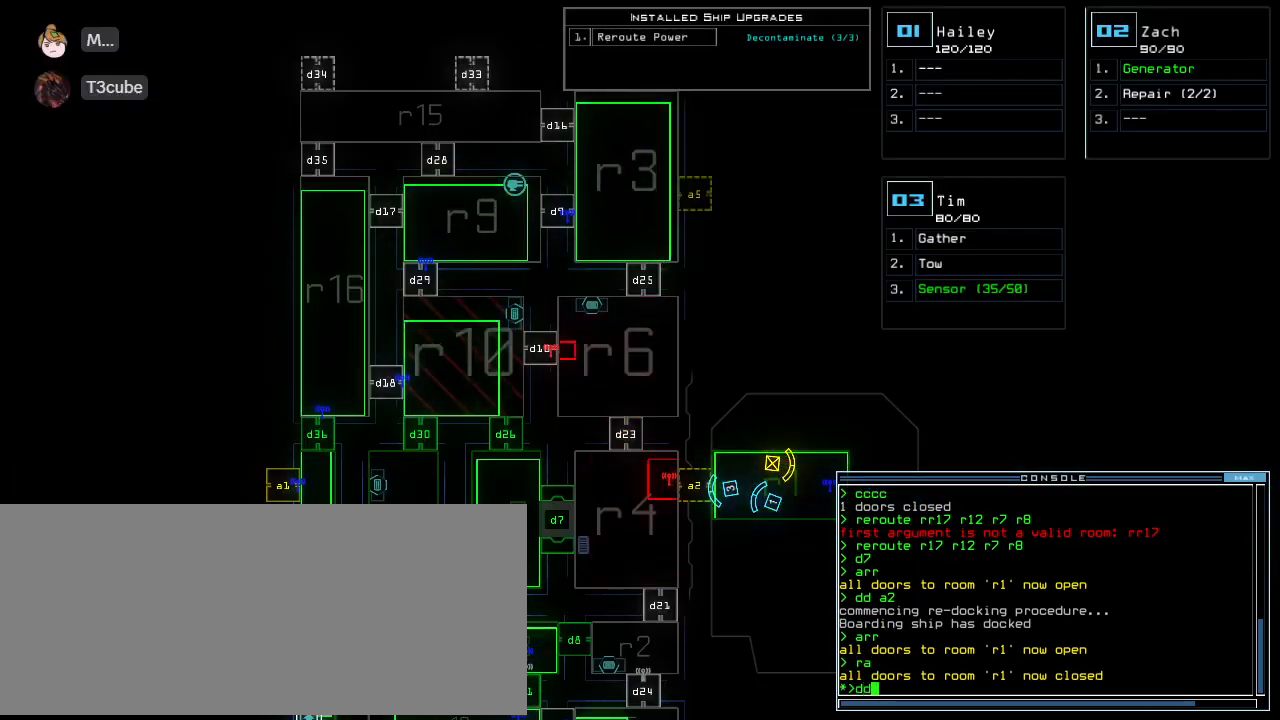
{"keys": [], "events": [[20, "space", "down"], [104, "a", "down"], [124, "space", "up"], [187, "a", "up"]]}
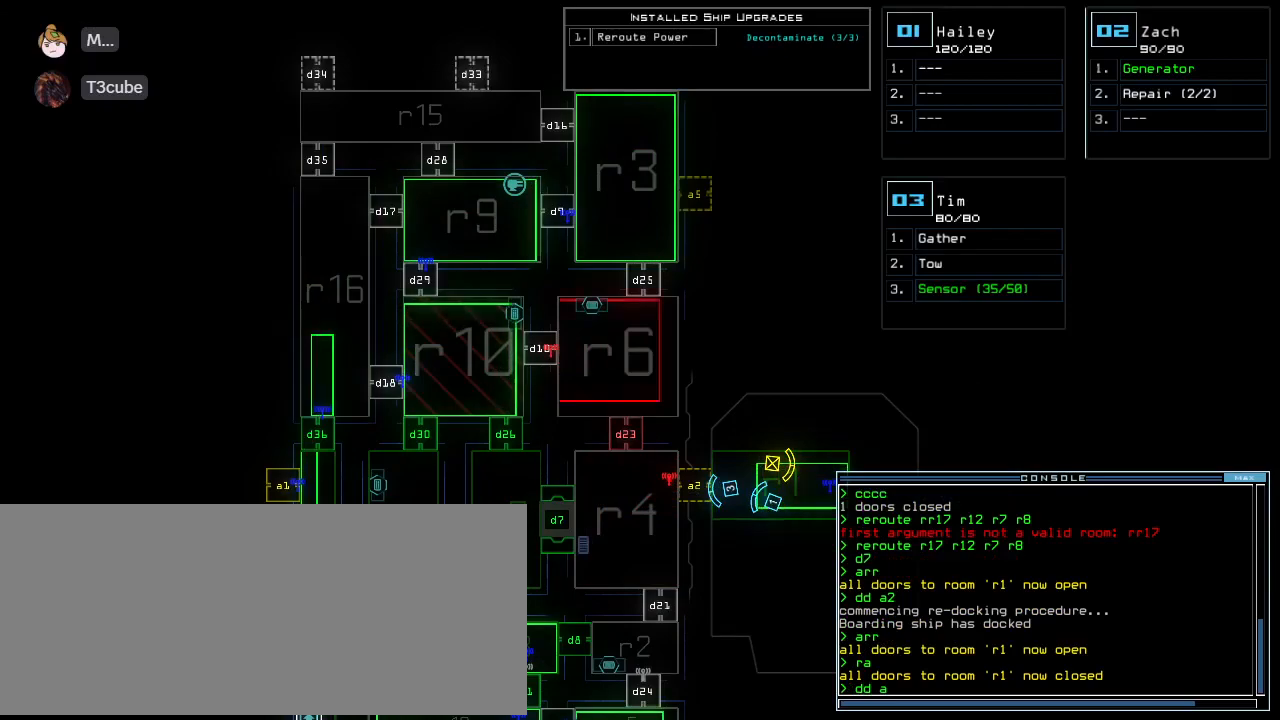
{"keys": [], "events": [[20, "up", "down"], [291, "up", "up"]]}
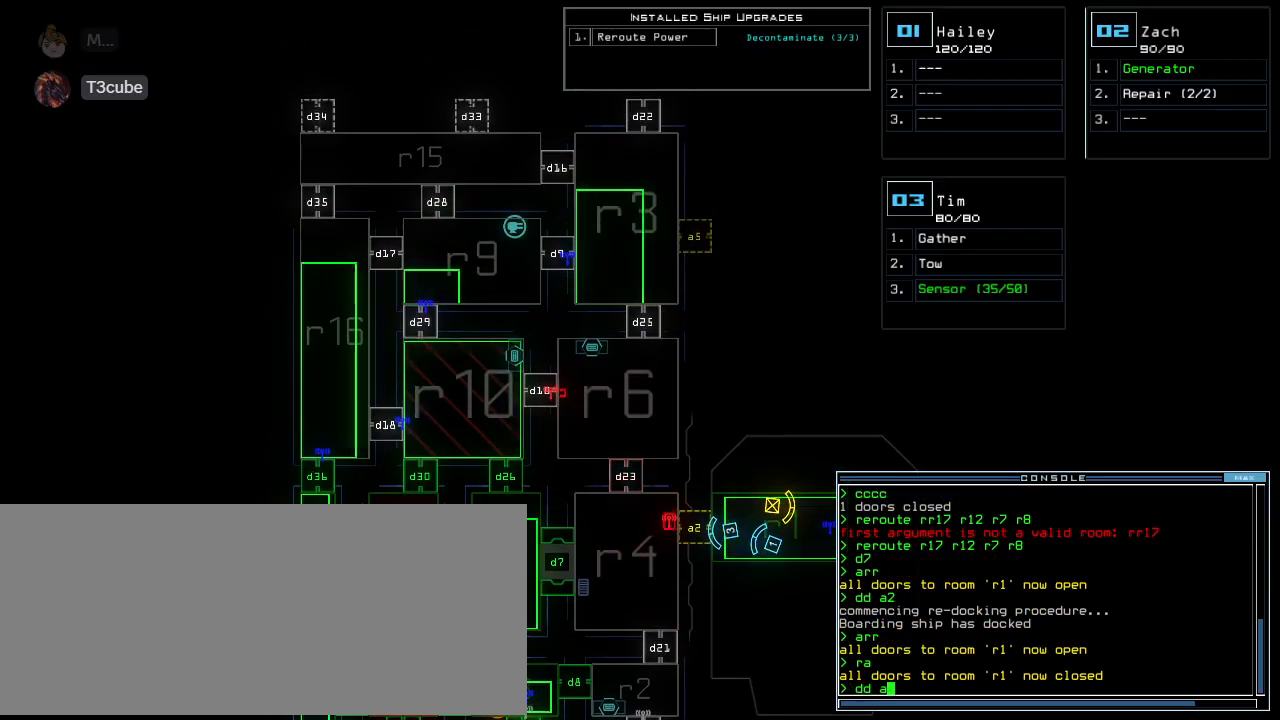
{"keys": [], "events": [[270, "escape", "down"], [333, "escape", "up"]]}
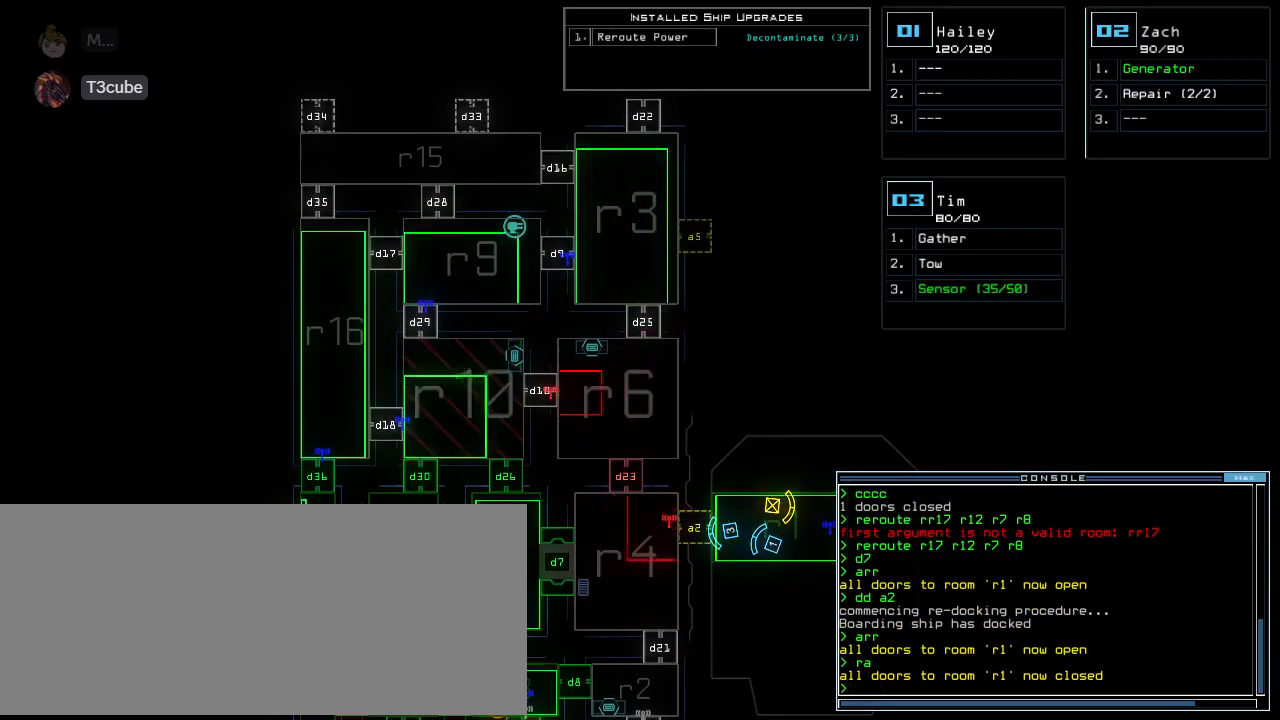
{"keys": ["r"], "events": [[166, "3", "down"], [229, "3", "up"], [437, "a", "down"], [458, "r", "down"], [500, "a", "up"]]}
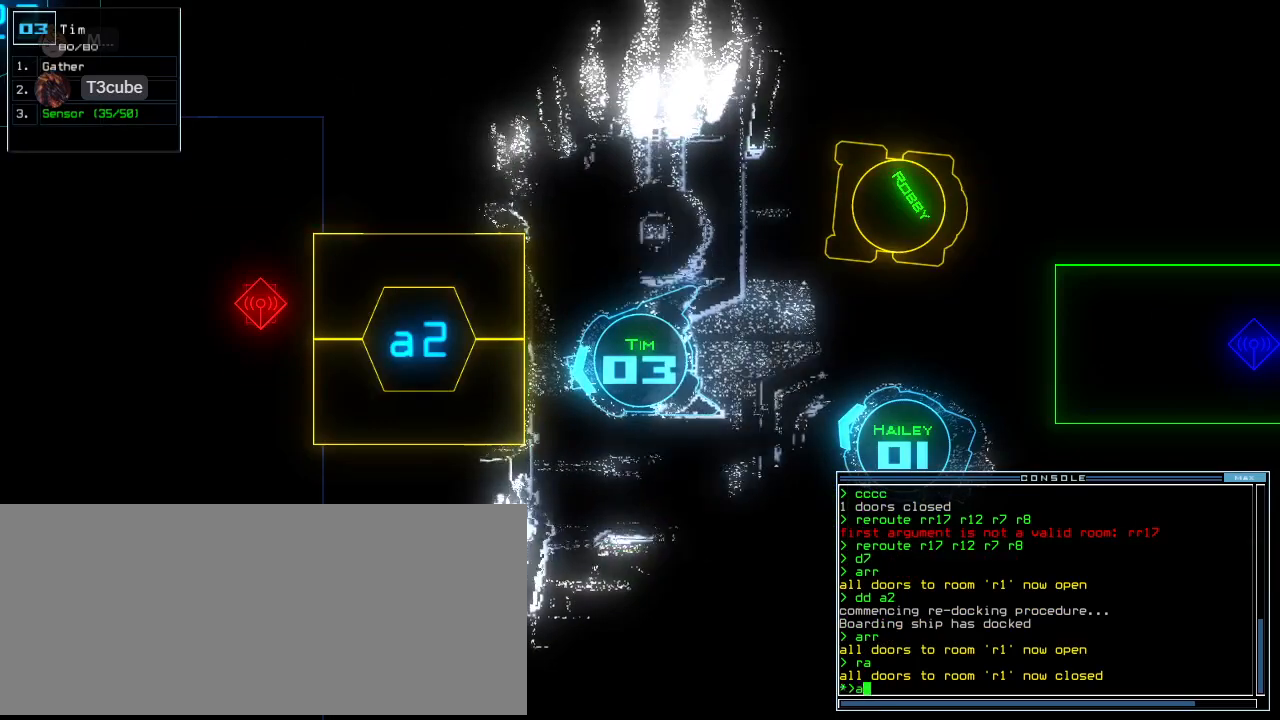
{"keys": [], "events": [[62, "r", "up"]]}
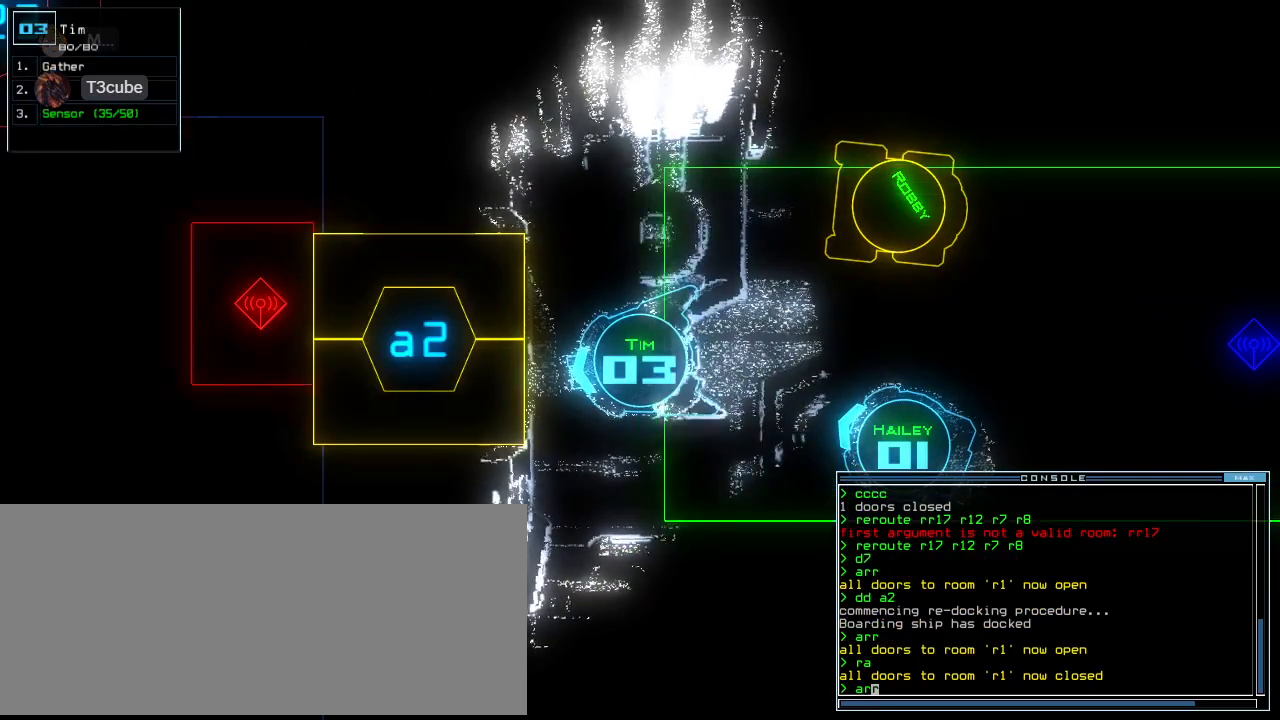
{"keys": [], "events": []}
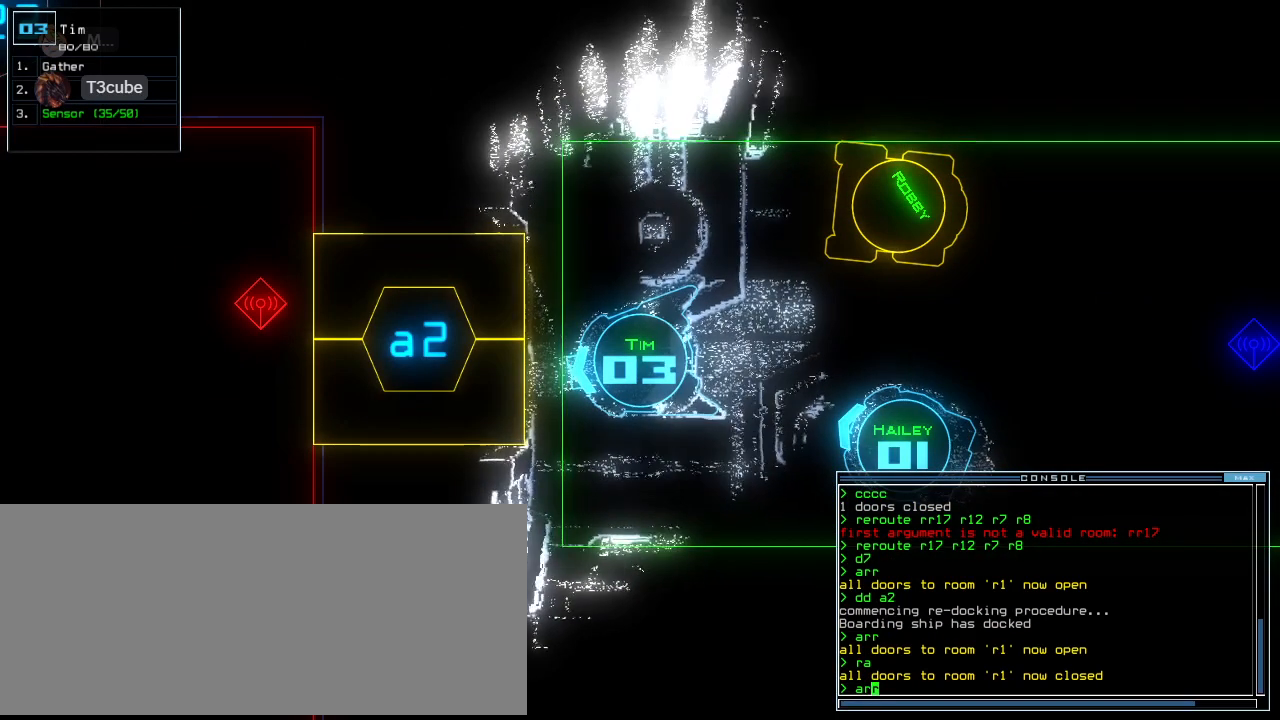
{"keys": ["r"], "events": [[270, "return", "down"], [333, "return", "up"], [479, "r", "down"]]}
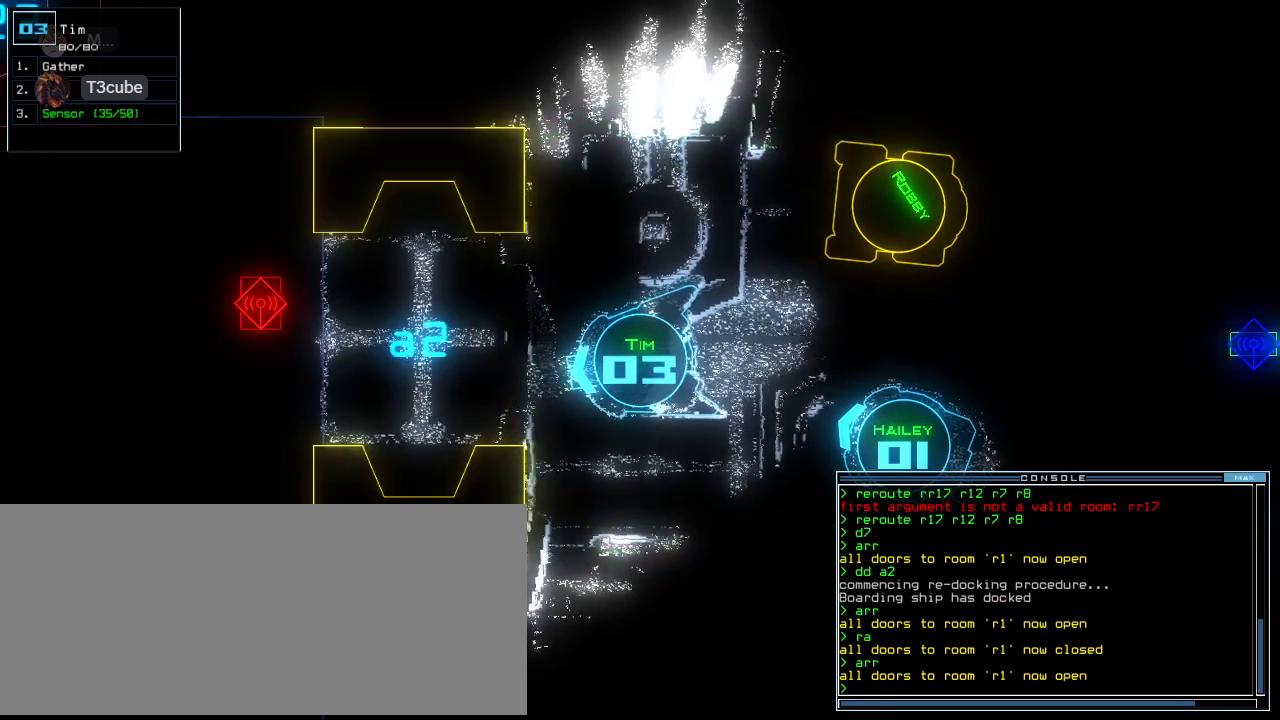
{"keys": [], "events": [[20, "a", "down"], [62, "r", "up"], [124, "a", "up"], [437, "return", "down"], [479, "return", "up"]]}
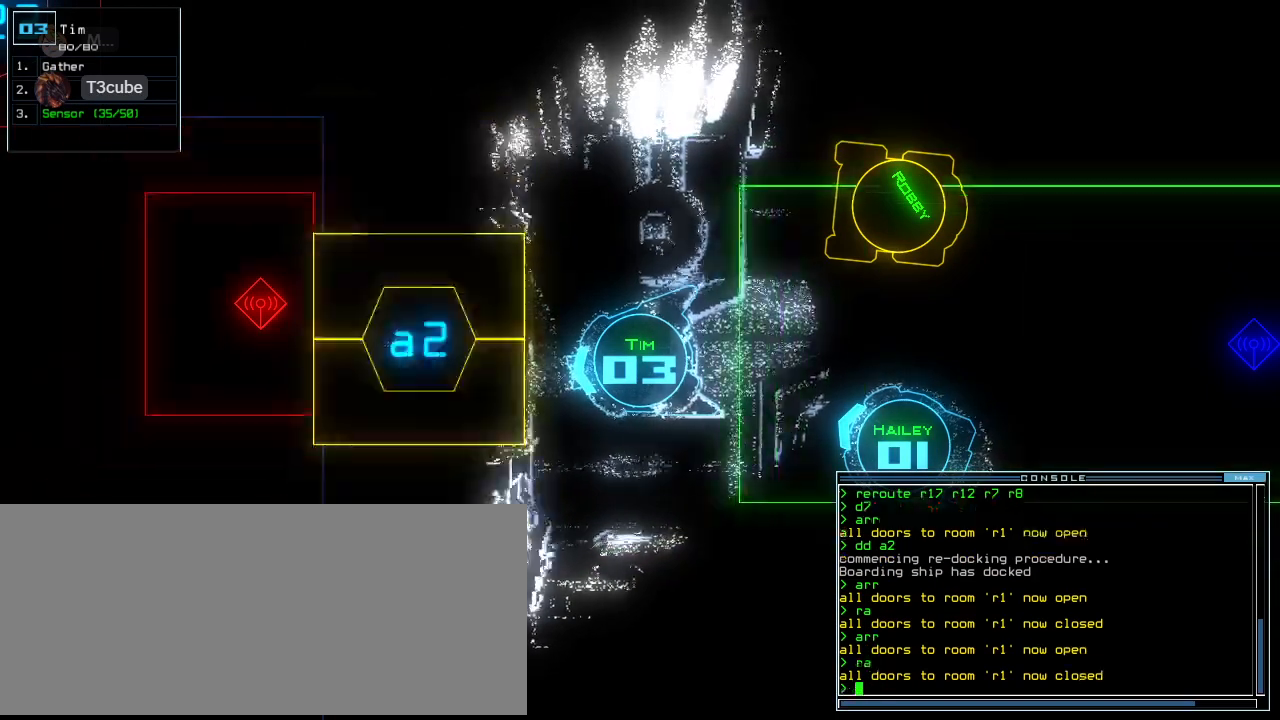
{"keys": [], "events": [[83, "space", "down"], [124, "space", "up"]]}
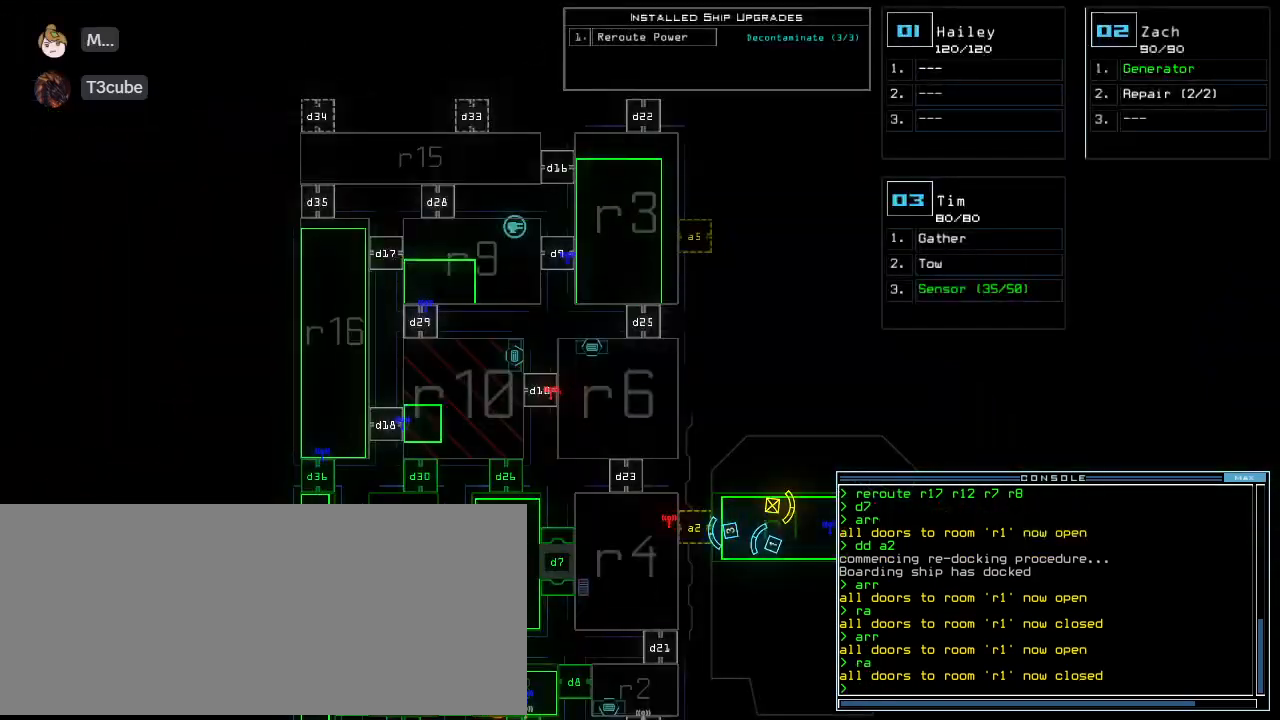
{"keys": [], "events": []}
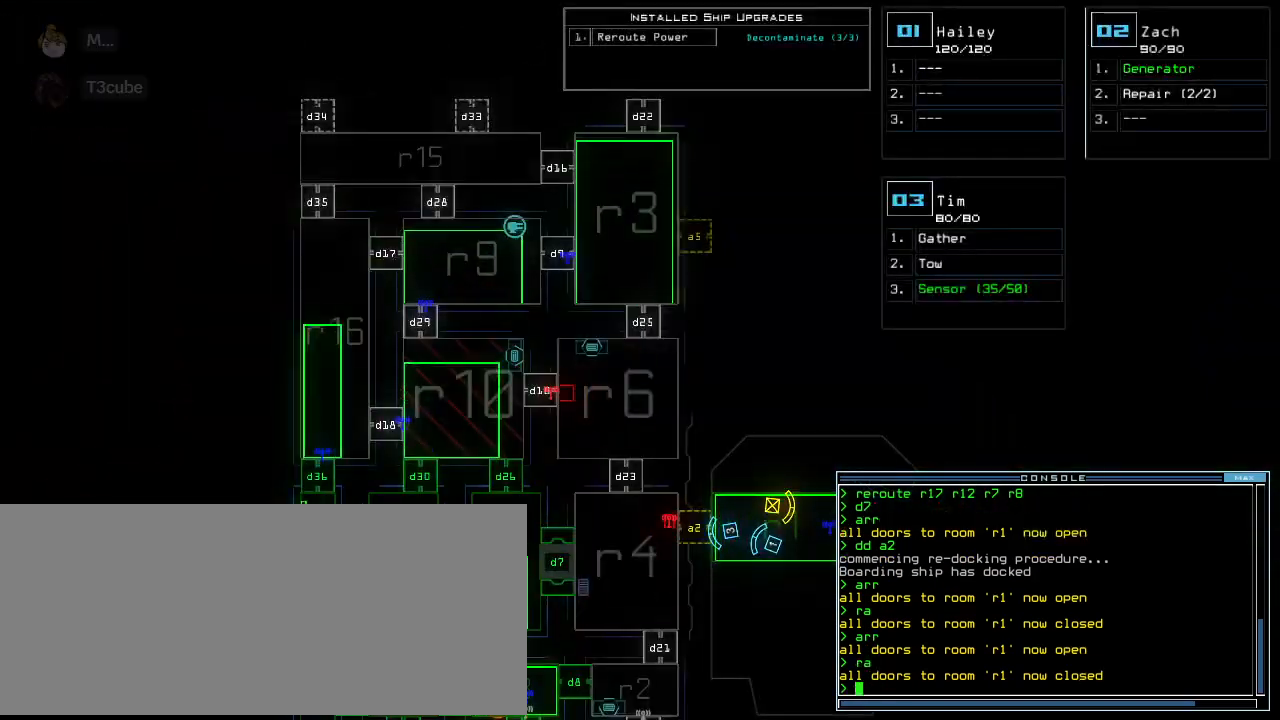
{"keys": [], "events": []}
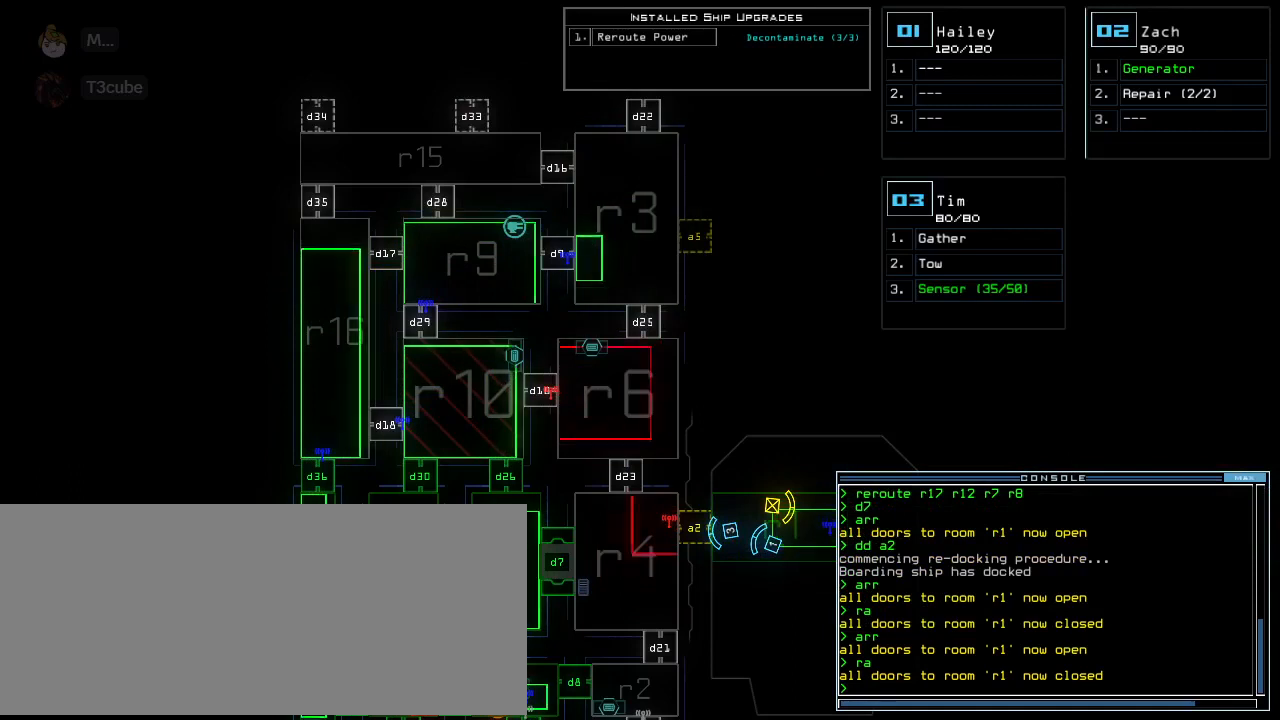
{"keys": [], "events": []}
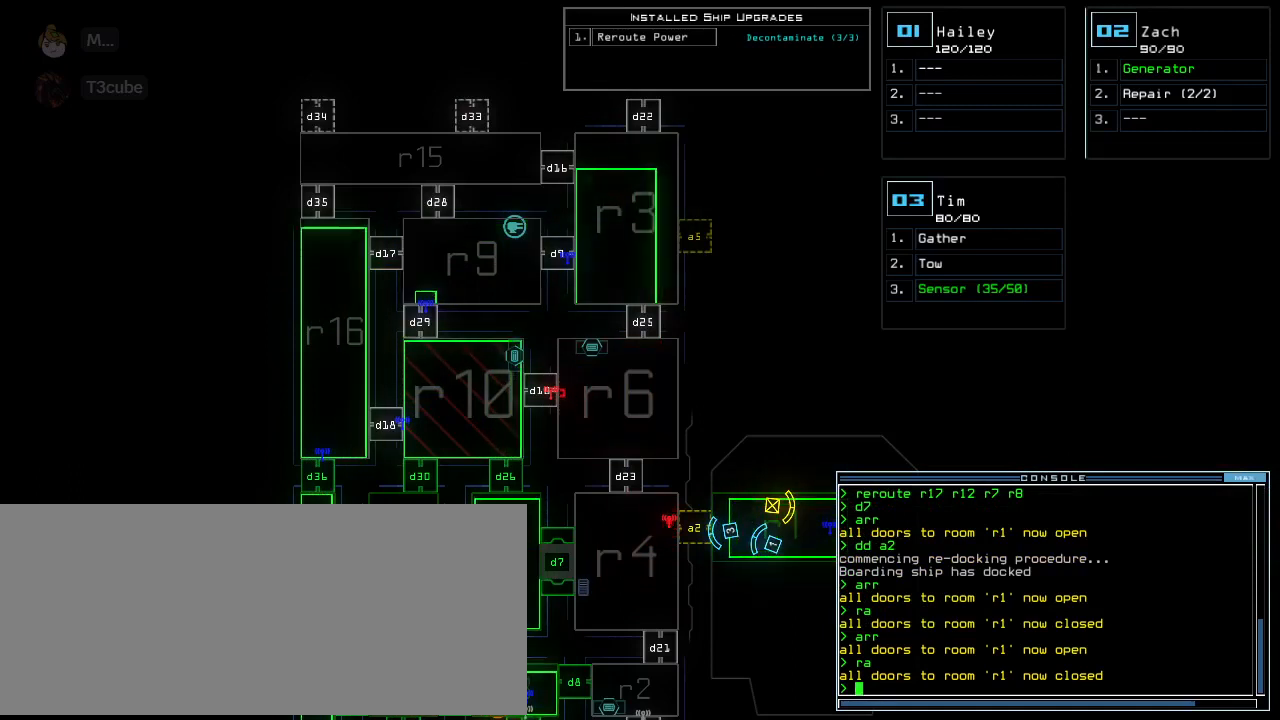
{"keys": [], "events": []}
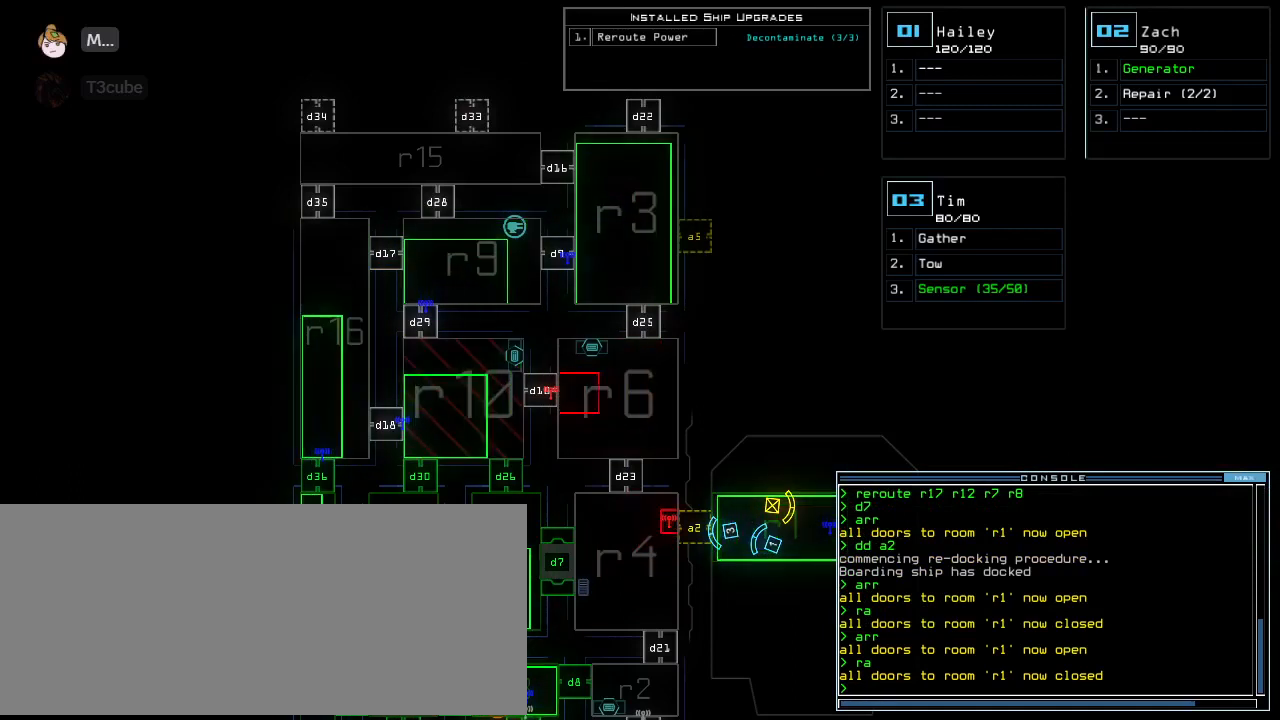
{"keys": ["a", "space"], "events": [[166, "d", "down"], [208, "d", "up"], [270, "d", "down"], [333, "d", "up"], [395, "space", "down"], [437, "a", "down"]]}
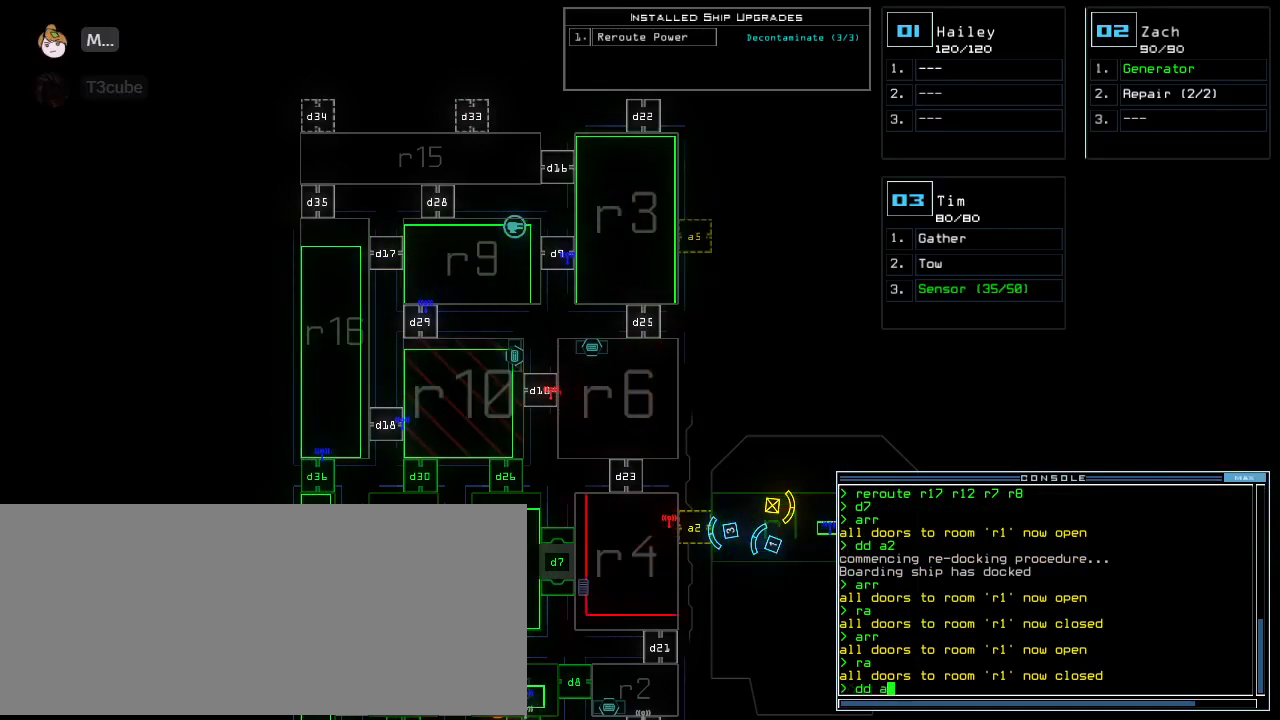
{"keys": ["return"], "events": [[41, "space", "up"], [83, "a", "up"], [416, "5", "down"], [479, "return", "down"], [500, "5", "up"]]}